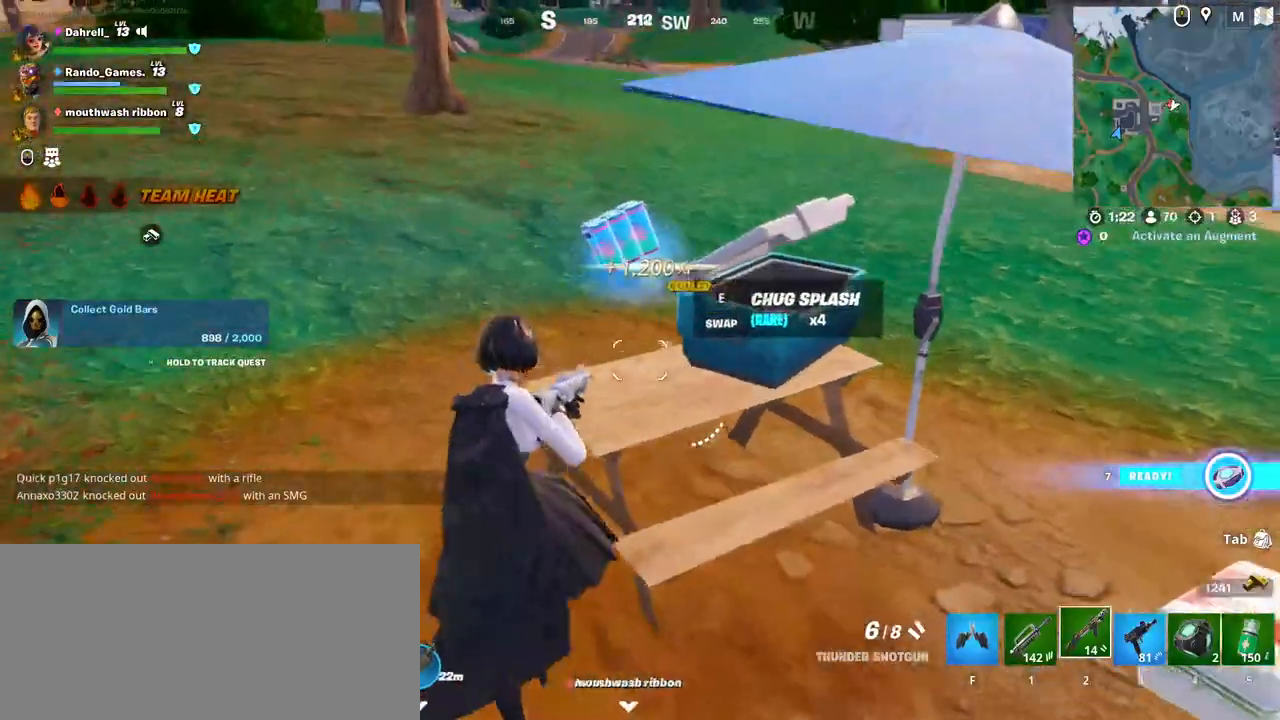
Gameplay with keyboard and mouse; each line is a JSON object with the keys and mouse buttons held at the frame after it. "events" lists presses ("down") and releases ("up") of "a", "ctrl", "d", "e", "f", "q", "r", "s", "shift", "space", "tab", "w", "mouse_left", "mouse_wheel", "mouse_right" and "mouse_mb4" between this image and that frame as [ms after this image, input, new state], when the widget could be followed in between. "mouse_left", "mouse_wheel", "mouse_right", "mouse_mb4" = the "left", "wheel", "right", "mb4" buttons of the "mouse" list. No other keys are recorded. "wheel" means that the mouse wheel is clicked or scrolled. Mouse movement is not recorded. Not read: mouse_mb5.
{"keys": ["w"], "mouse": [], "events": [[84, "w", "up"], [150, "d", "down"], [200, "a", "up"], [217, "w", "down"], [267, "d", "up"]]}
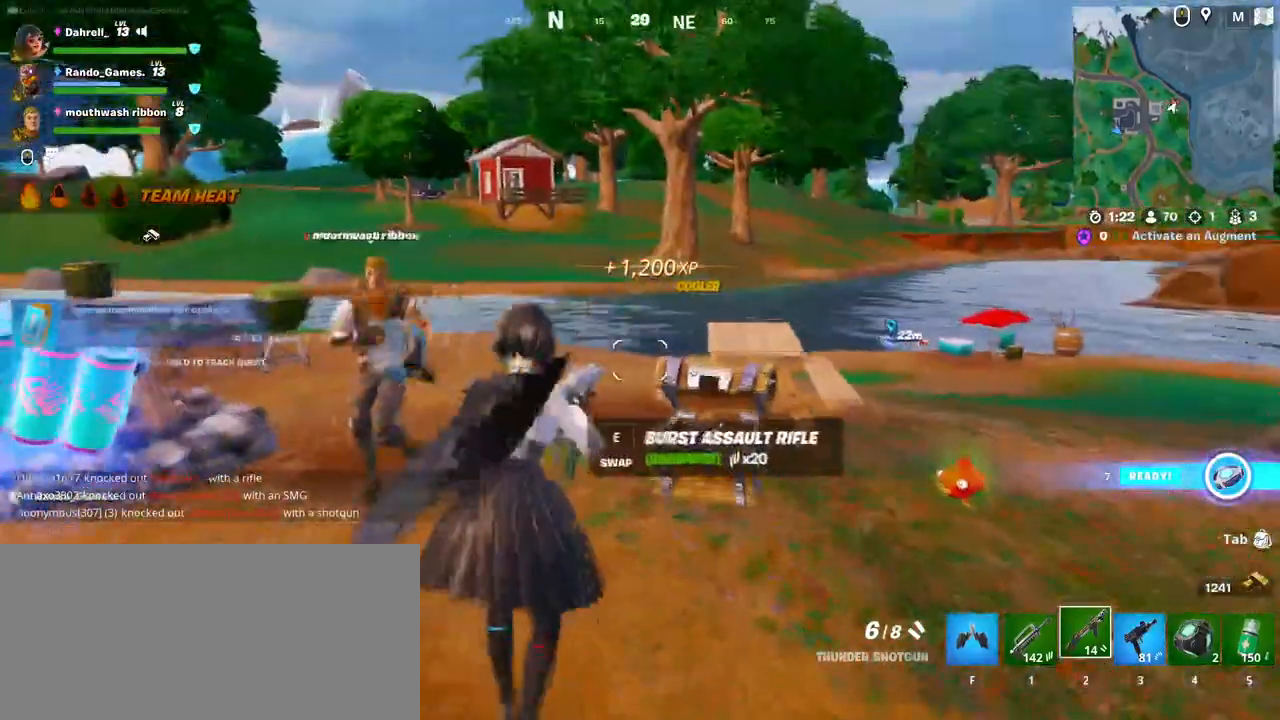
{"keys": ["w"], "mouse": [], "events": []}
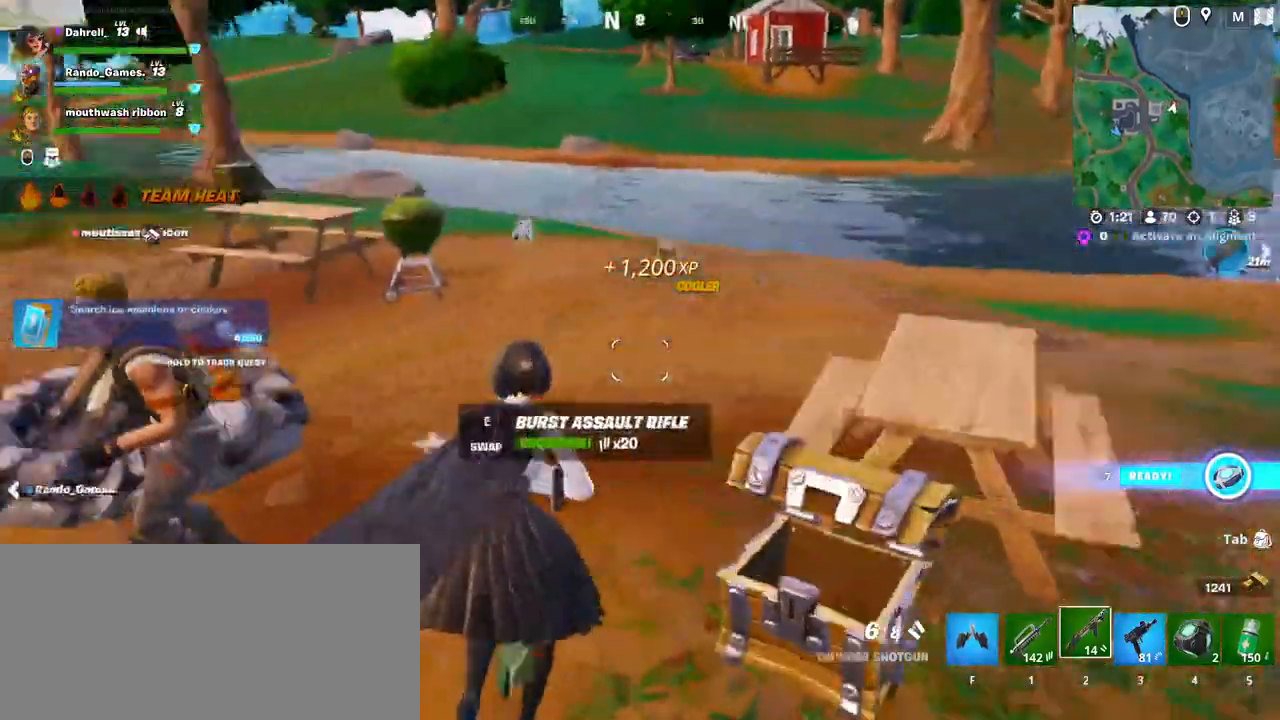
{"keys": ["w"], "mouse": [], "events": [[34, "d", "down"], [350, "d", "up"]]}
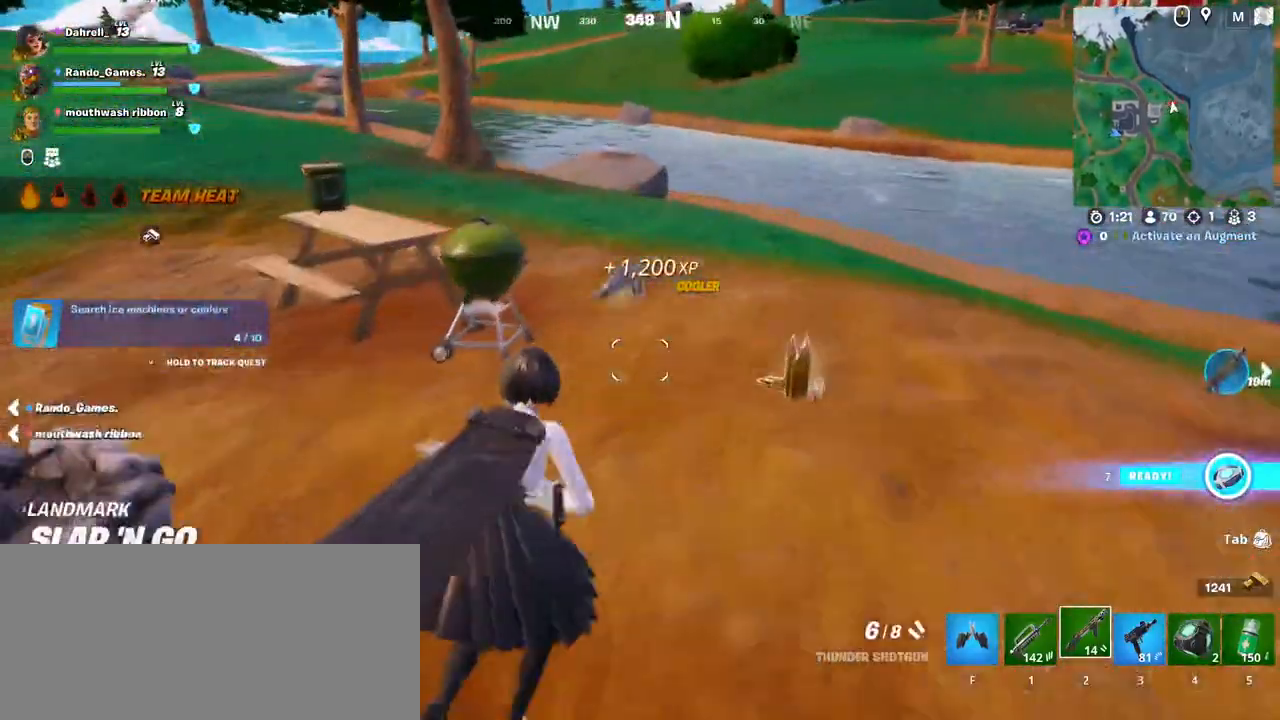
{"keys": ["w"], "mouse": [], "events": [[17, "d", "down"], [134, "w", "up"], [367, "w", "down"], [434, "d", "up"]]}
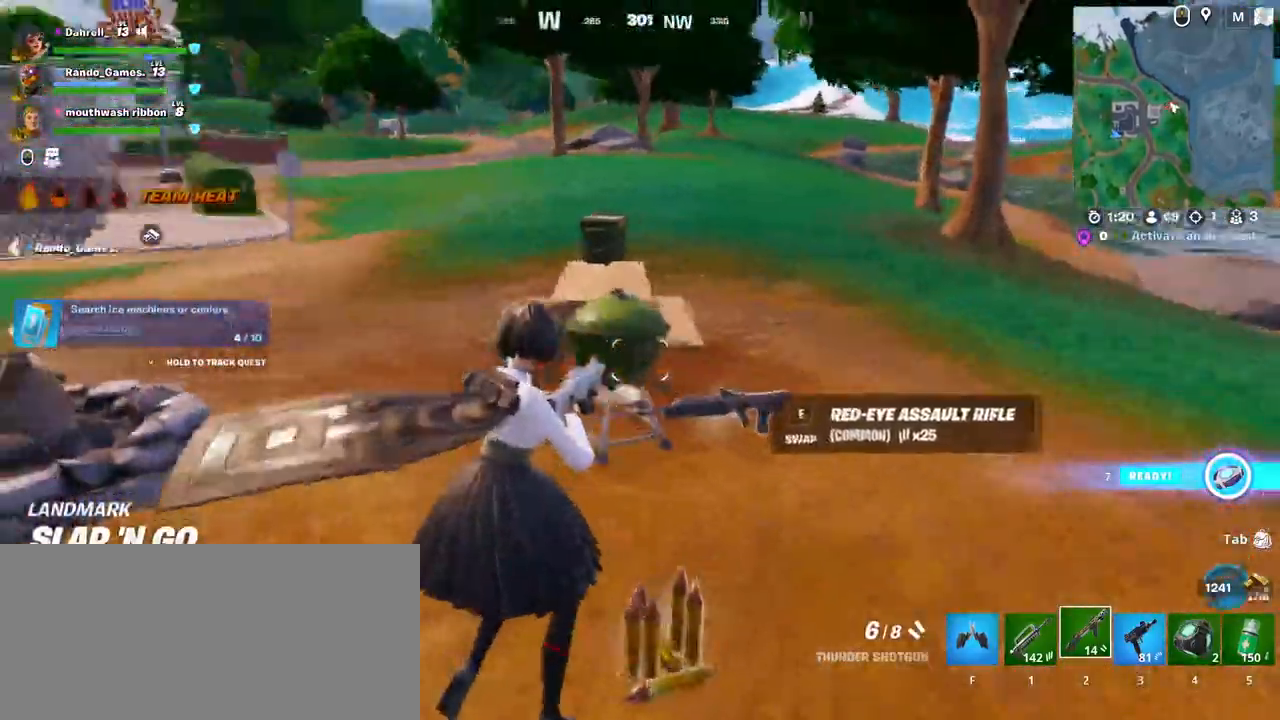
{"keys": ["d", "w"], "mouse": [], "events": [[100, "d", "down"]]}
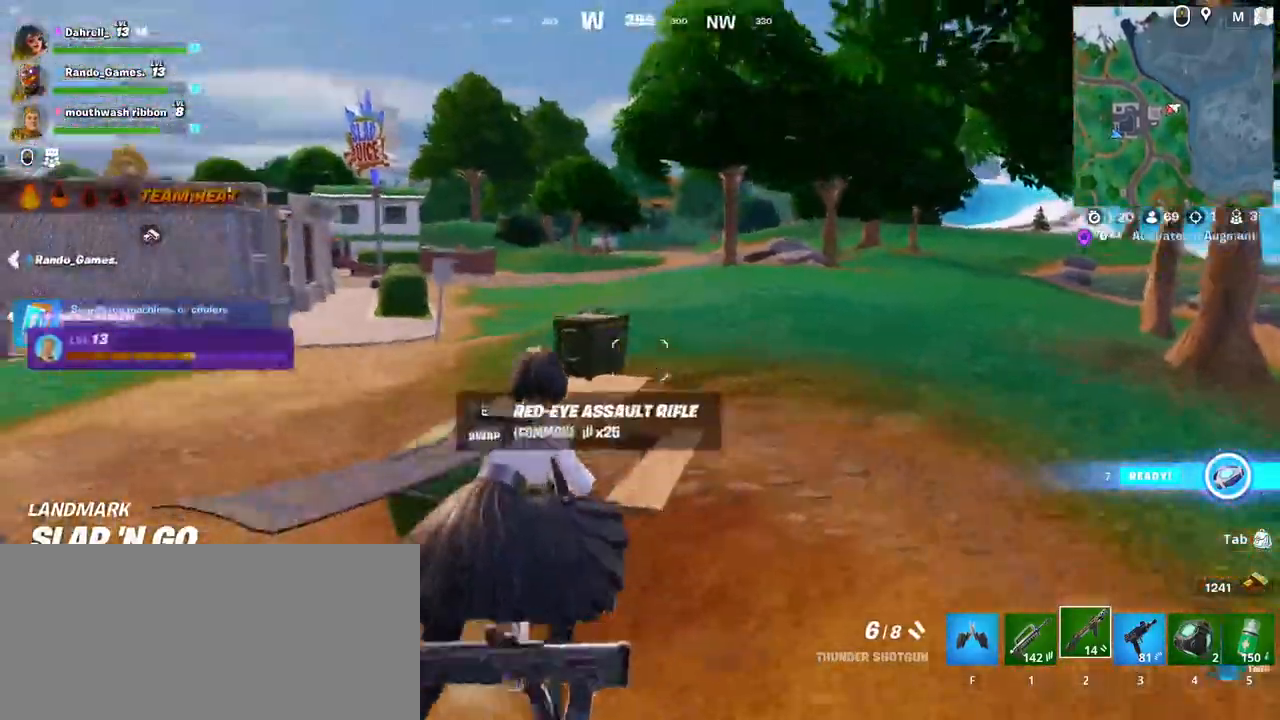
{"keys": ["e"], "mouse": [], "events": [[184, "d", "up"], [284, "e", "down"], [334, "w", "up"]]}
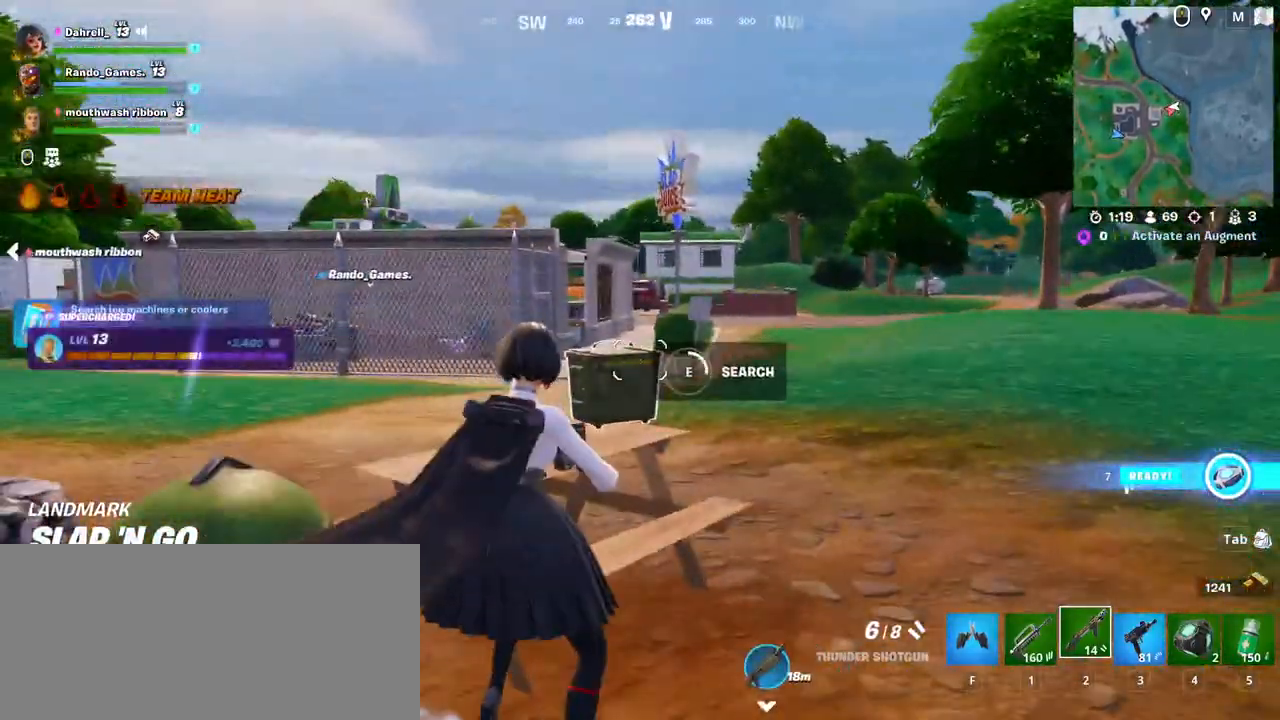
{"keys": ["e"], "mouse": [], "events": []}
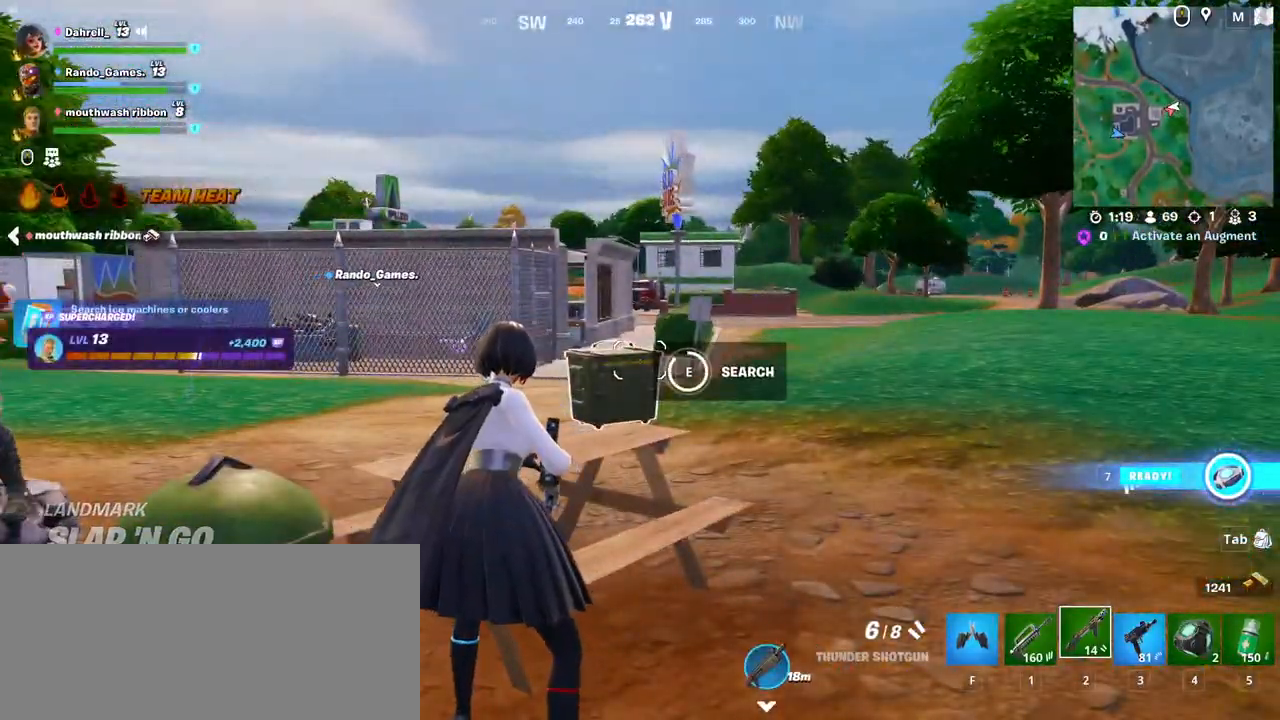
{"keys": ["w"], "mouse": [], "events": [[200, "w", "down"], [217, "space", "down"], [234, "e", "up"], [350, "e", "down"], [400, "space", "up"], [467, "e", "up"]]}
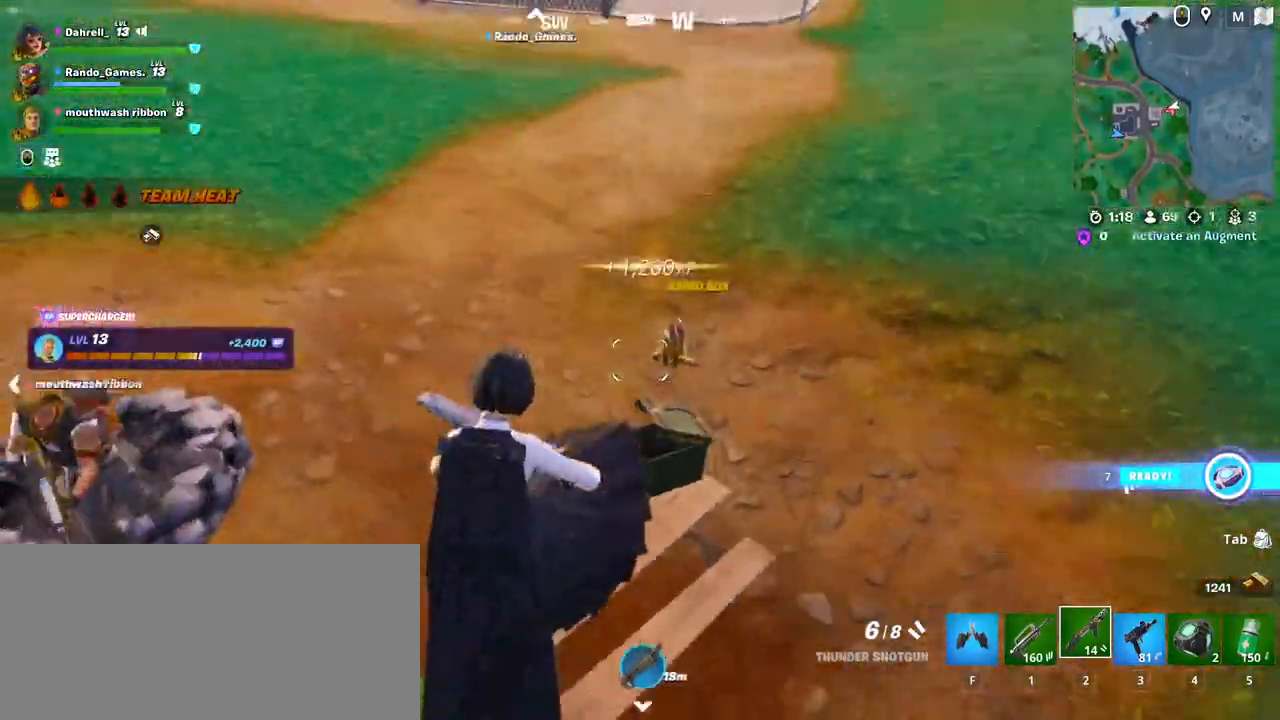
{"keys": ["a", "w"], "mouse": [], "events": [[34, "e", "down"], [117, "e", "up"], [200, "a", "down"], [234, "e", "down"], [334, "e", "up"], [400, "e", "down"], [467, "e", "up"]]}
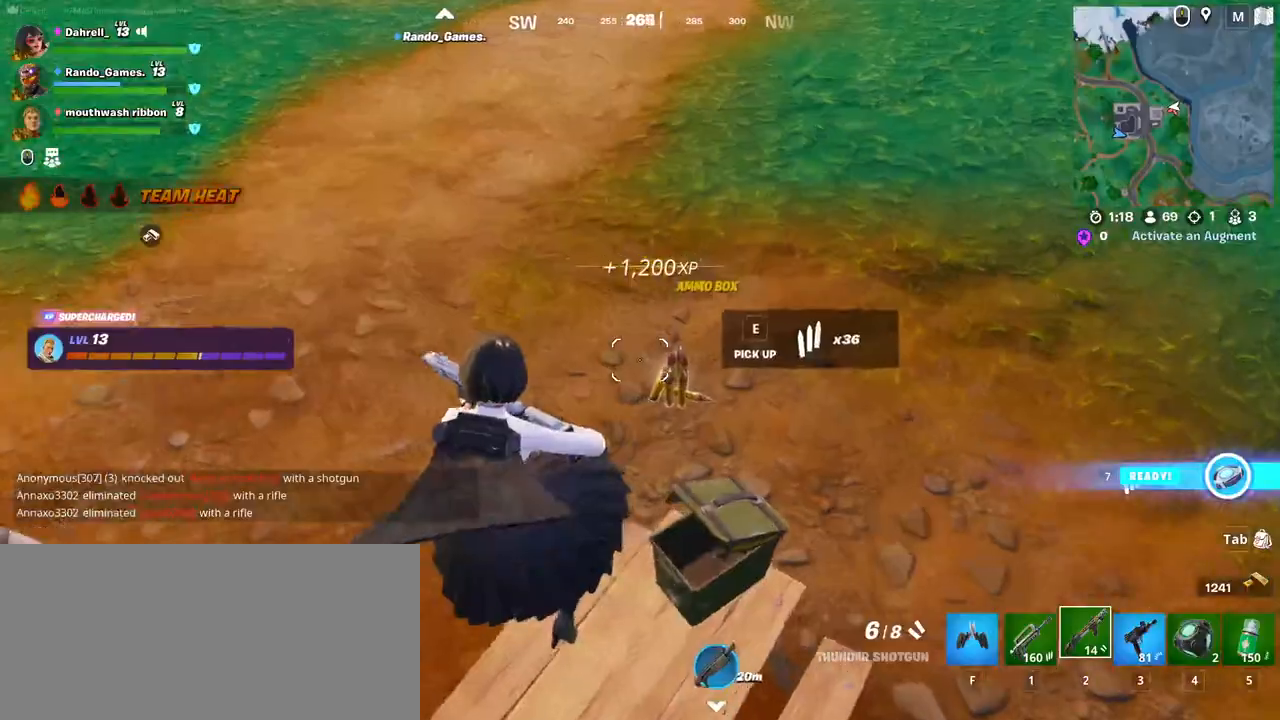
{"keys": ["d", "w"], "mouse": [], "events": [[50, "e", "down"], [100, "a", "up"], [150, "e", "up"], [384, "d", "down"]]}
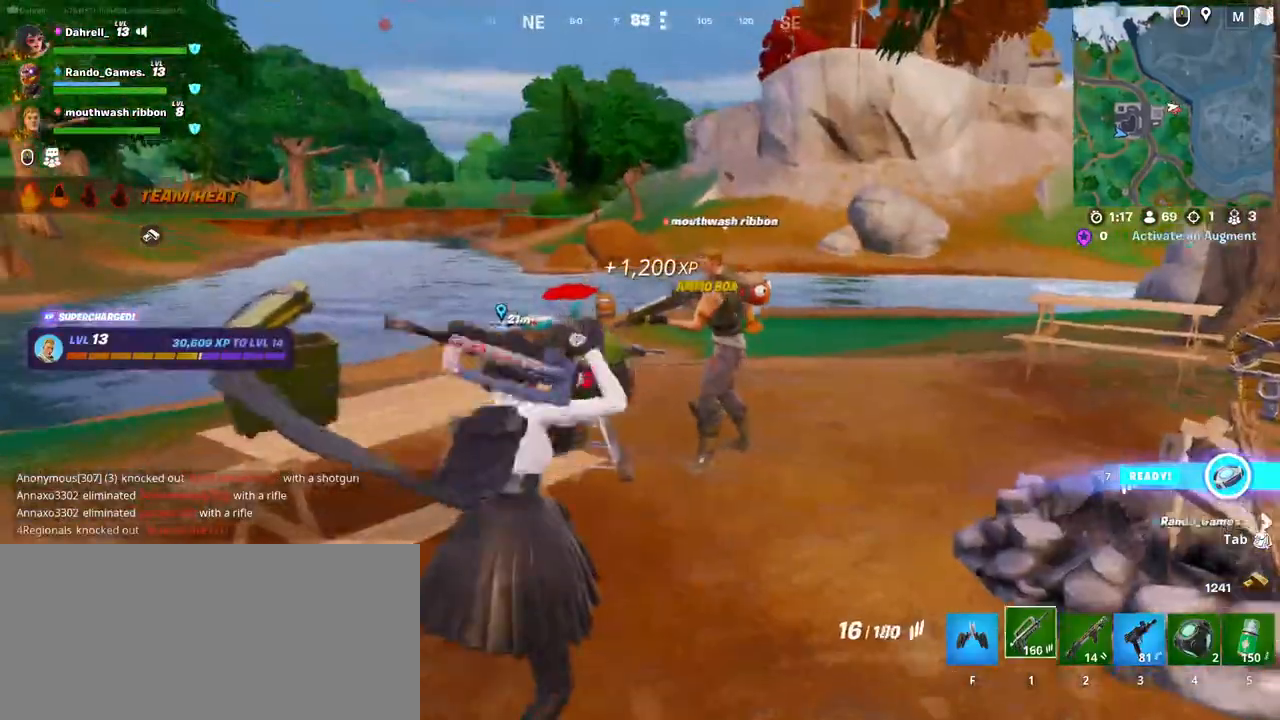
{"keys": ["d", "w"], "mouse": [], "events": [[100, "w", "up"], [217, "w", "down"], [267, "space", "down"], [500, "space", "up"]]}
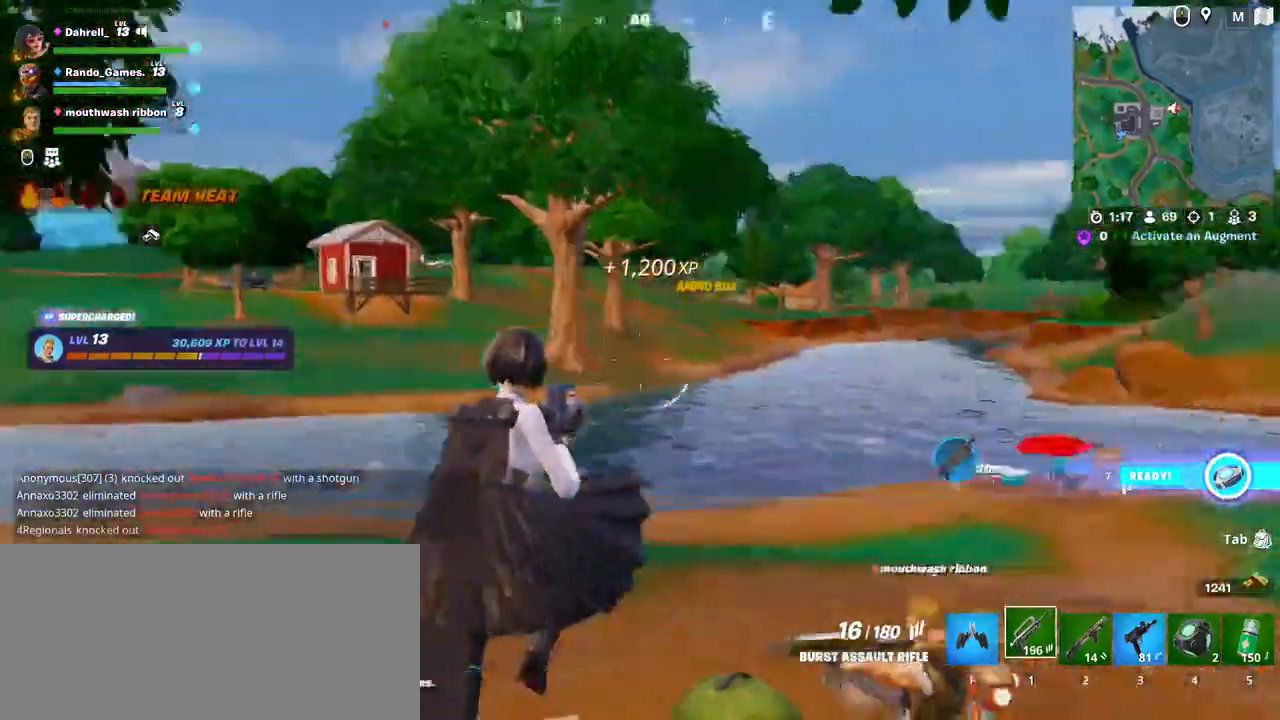
{"keys": ["a"], "mouse": [], "events": [[50, "w", "up"], [100, "s", "down"], [184, "a", "down"], [200, "d", "up"], [250, "s", "up"]]}
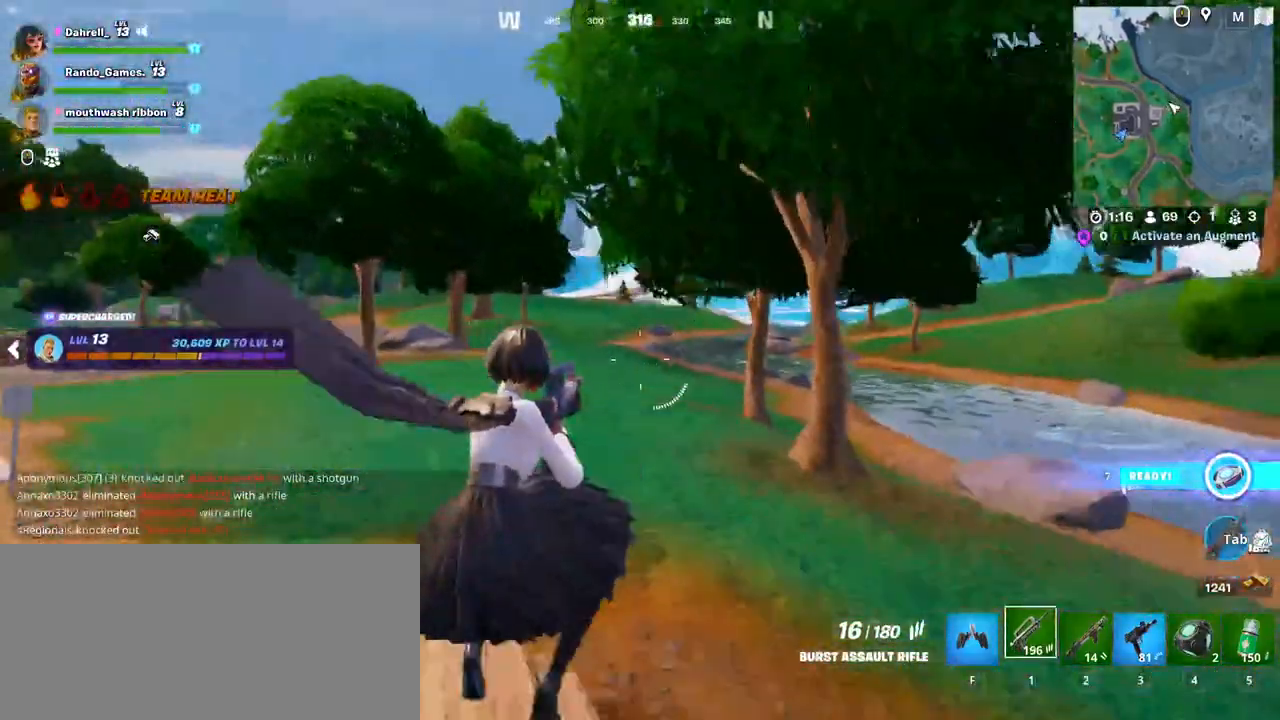
{"keys": [], "mouse": ["right"], "events": [[34, "w", "down"], [200, "mouse_right", "down"], [250, "a", "up"], [267, "d", "down"], [384, "w", "up"], [467, "d", "up"]]}
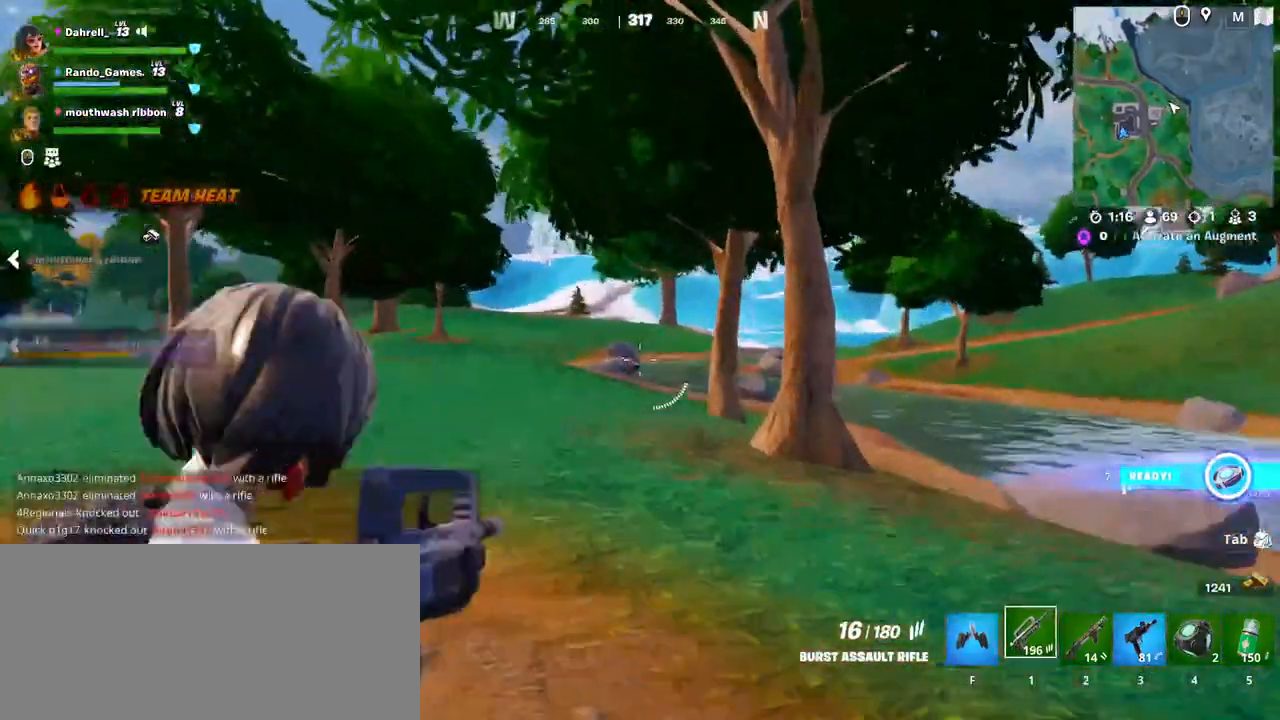
{"keys": [], "mouse": ["right"], "events": [[34, "ctrl", "down"], [167, "ctrl", "up"], [284, "mouse_left", "down"], [500, "mouse_left", "up"]]}
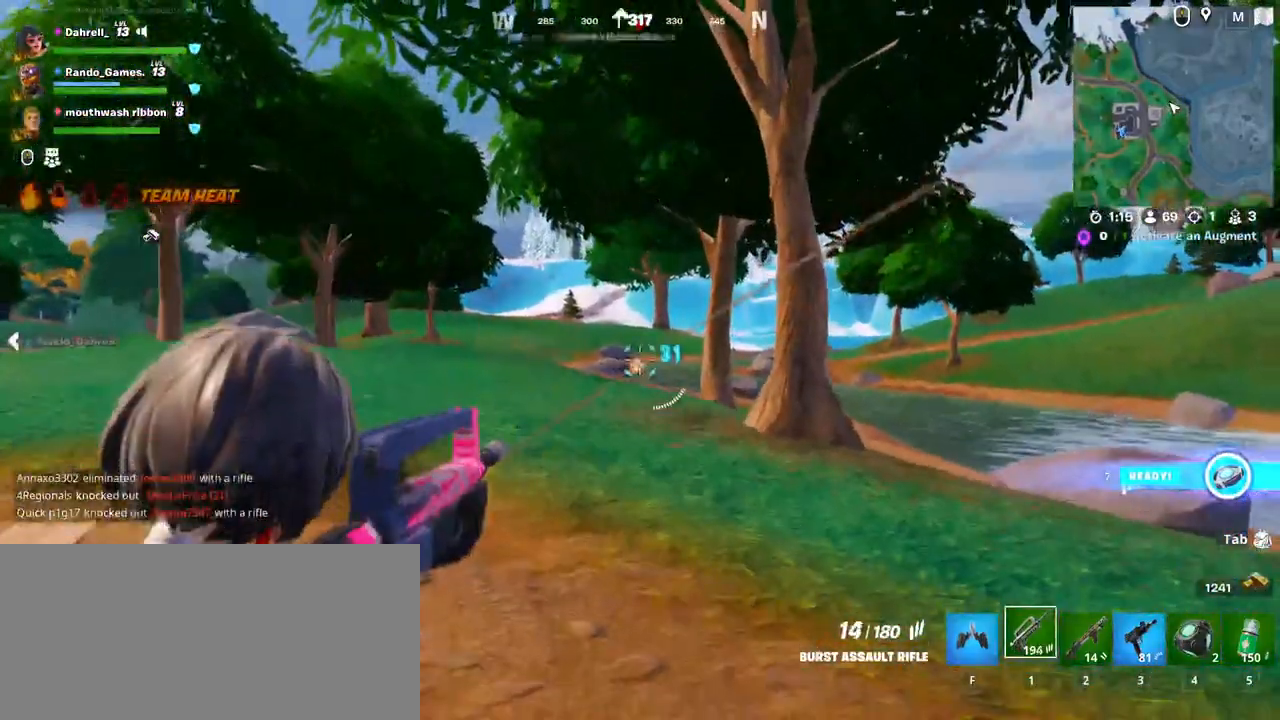
{"keys": [], "mouse": ["left", "right"], "events": [[250, "mouse_left", "down"]]}
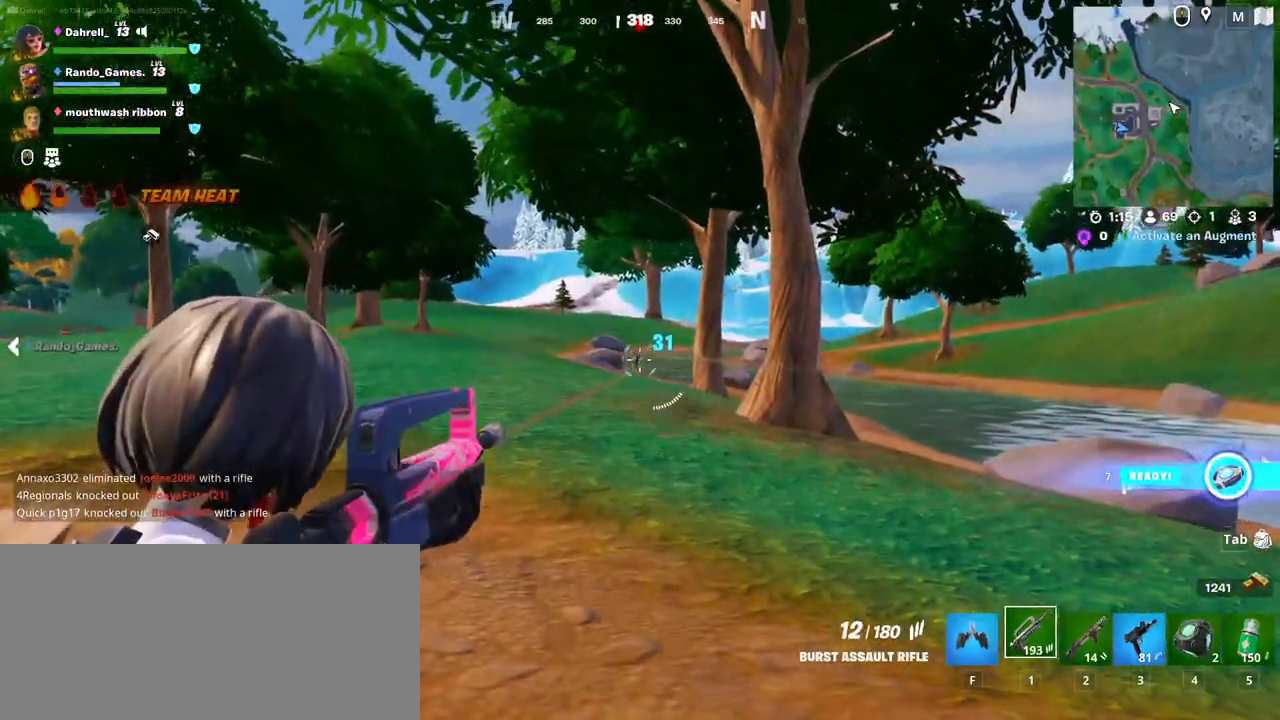
{"keys": ["d"], "mouse": ["left", "right"], "events": [[50, "mouse_left", "up"], [350, "mouse_left", "down"], [484, "d", "down"]]}
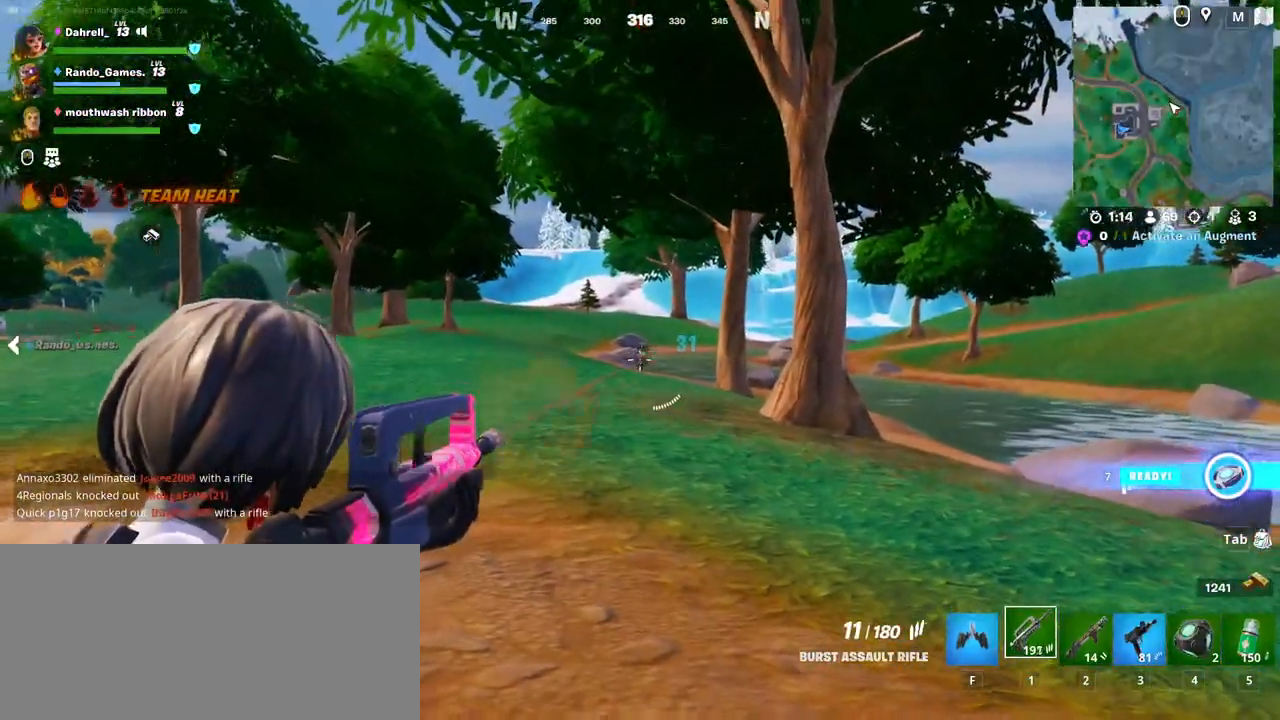
{"keys": [], "mouse": ["left", "right"], "events": [[50, "mouse_left", "up"], [84, "ctrl", "down"], [234, "ctrl", "up"], [267, "d", "up"], [500, "mouse_left", "down"]]}
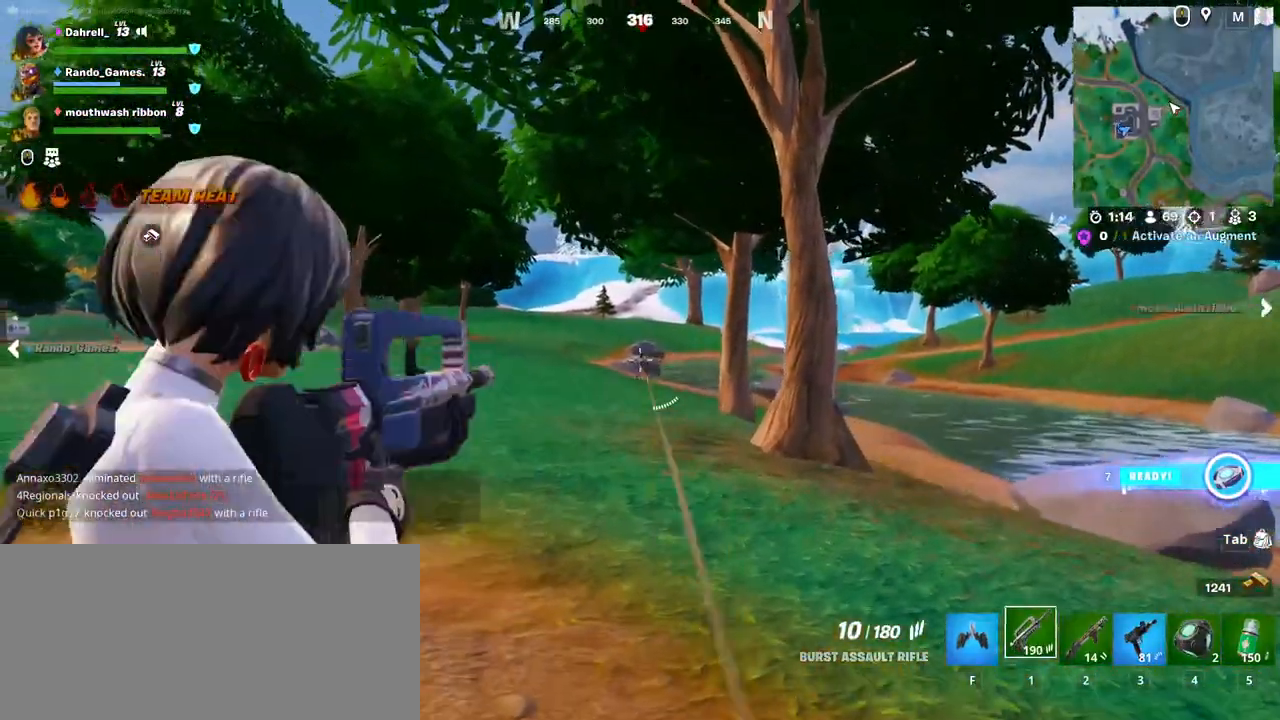
{"keys": [], "mouse": ["right"], "events": [[167, "a", "down"], [200, "mouse_left", "up"], [367, "d", "down"], [400, "a", "up"], [467, "d", "up"]]}
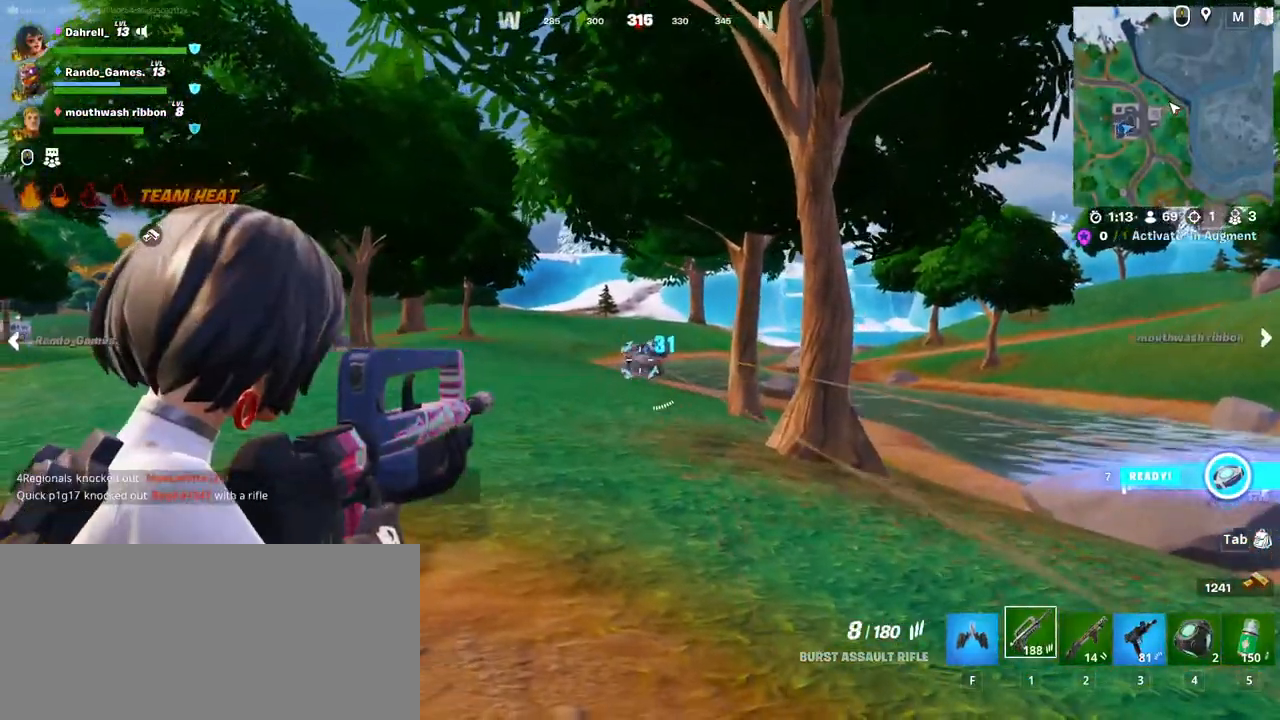
{"keys": ["d"], "mouse": ["right"], "events": [[134, "mouse_left", "down"], [334, "mouse_left", "up"], [400, "d", "down"]]}
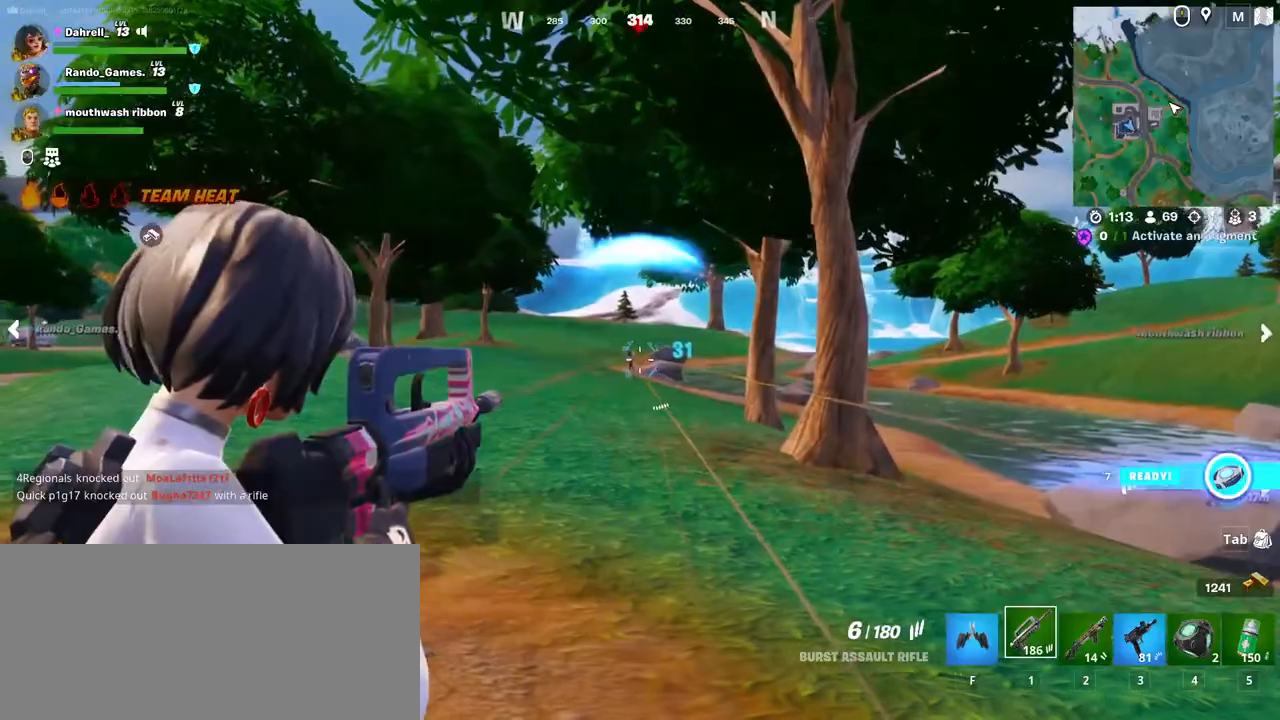
{"keys": ["a"], "mouse": ["right"], "events": [[84, "d", "up"], [217, "mouse_left", "down"], [434, "a", "down"], [434, "mouse_left", "up"]]}
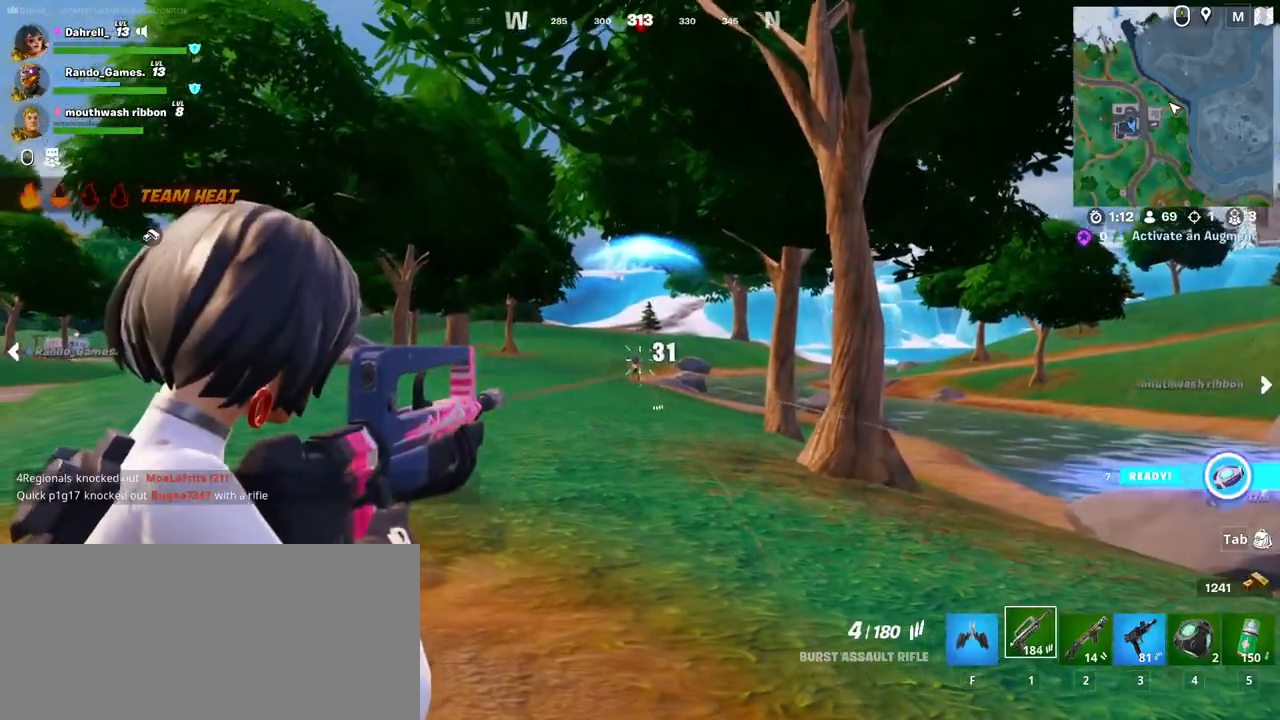
{"keys": [], "mouse": ["left", "right"], "events": [[100, "a", "up"], [284, "mouse_left", "down"]]}
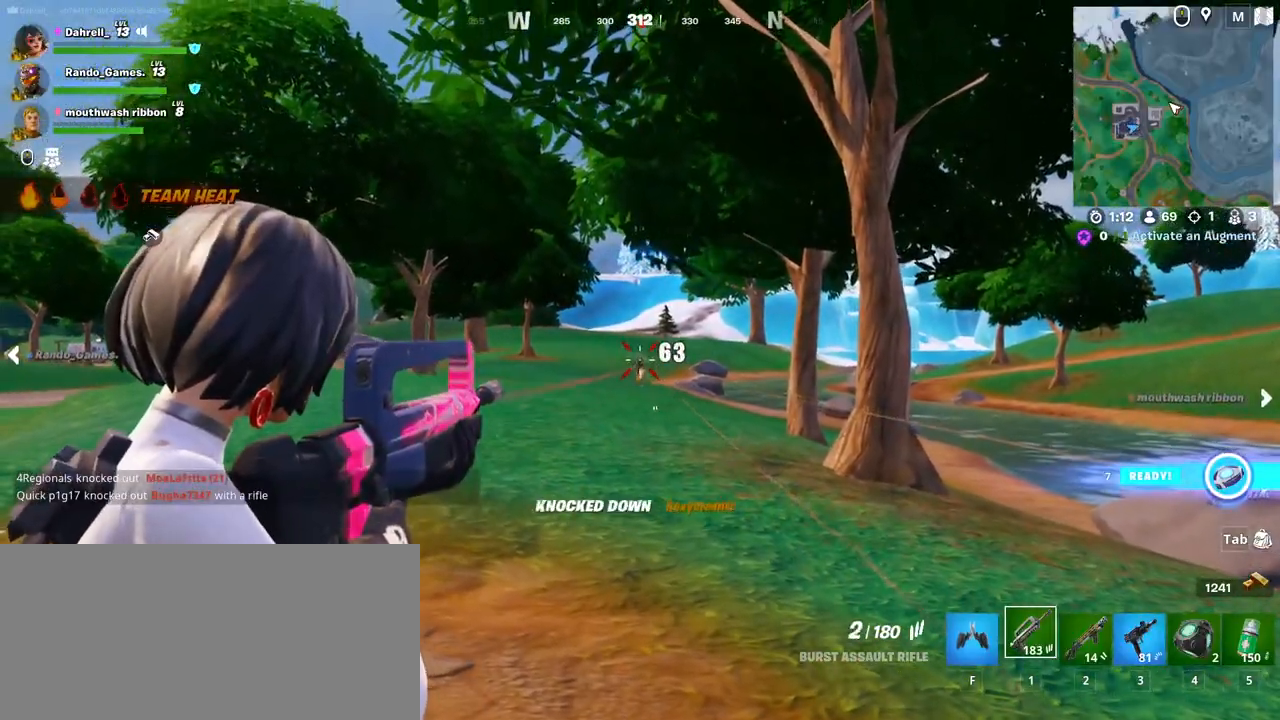
{"keys": ["a", "w"], "mouse": [], "events": [[50, "mouse_left", "up"], [184, "w", "down"], [234, "a", "down"], [234, "mouse_right", "up"], [267, "r", "down"], [400, "a", "up"], [400, "r", "up"], [450, "a", "down"]]}
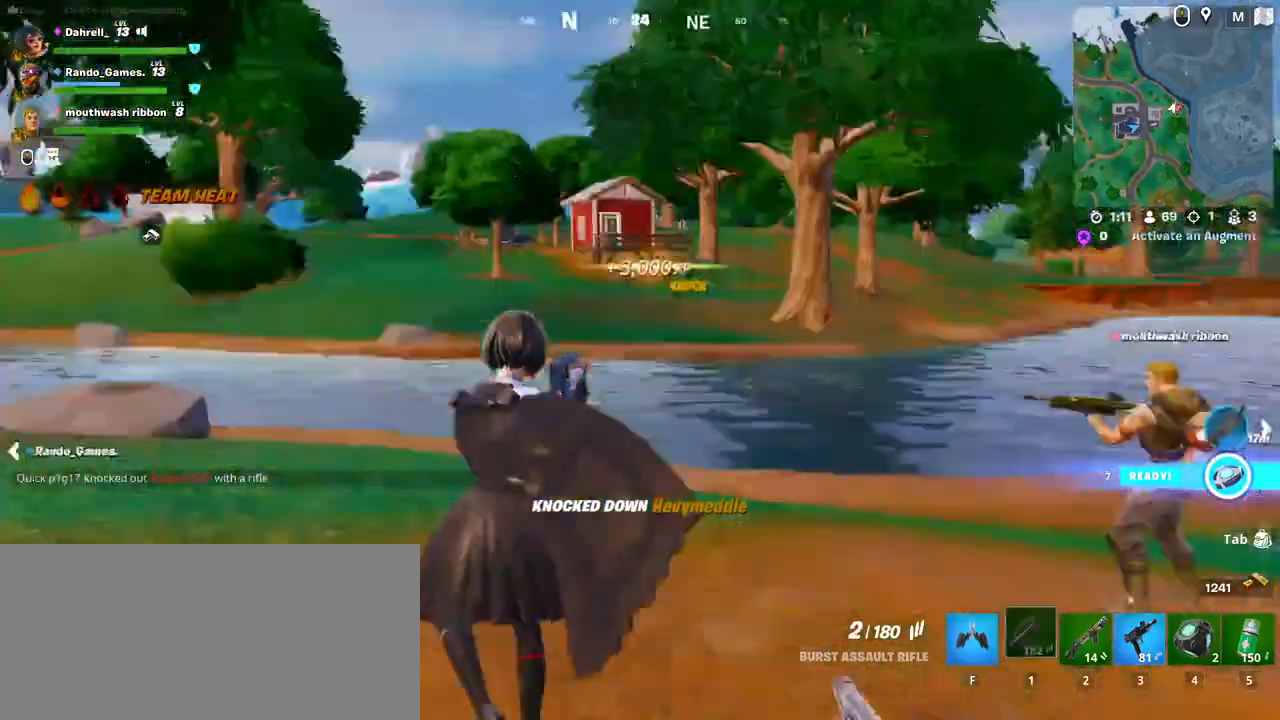
{"keys": ["w"], "mouse": [], "events": [[34, "w", "up"], [400, "w", "down"], [500, "a", "up"]]}
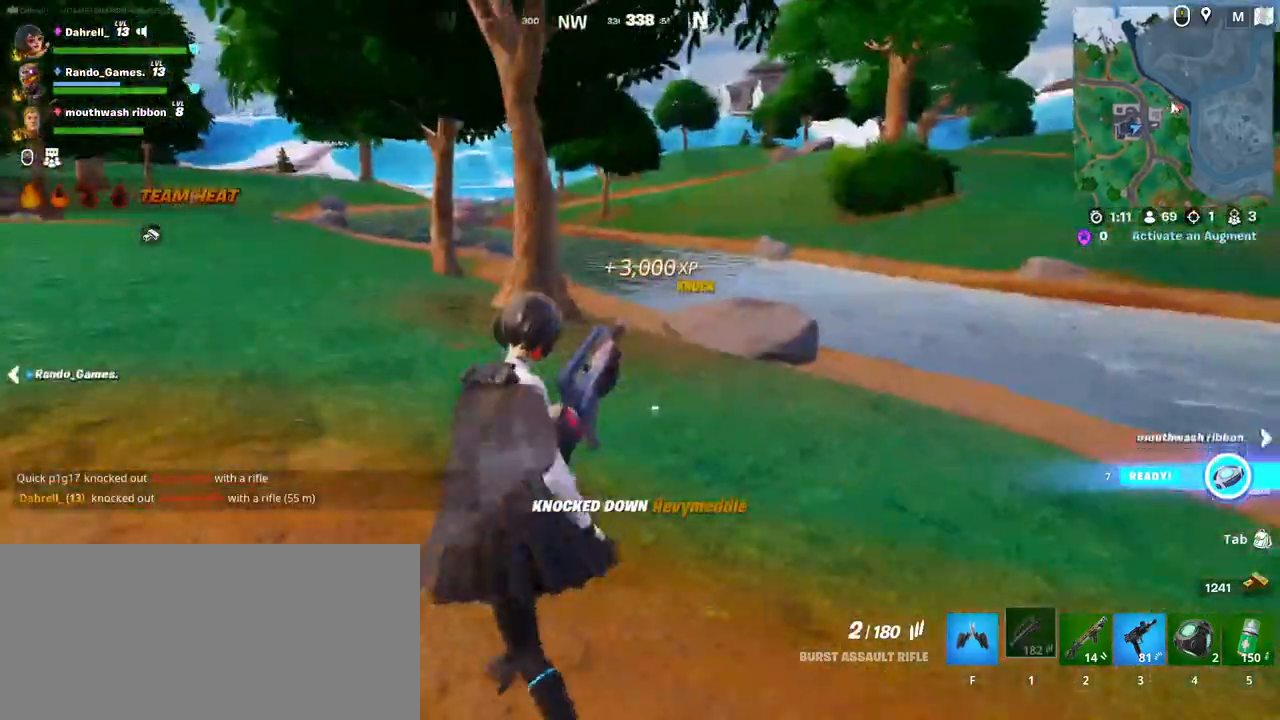
{"keys": ["a", "w"], "mouse": [], "events": [[417, "a", "down"]]}
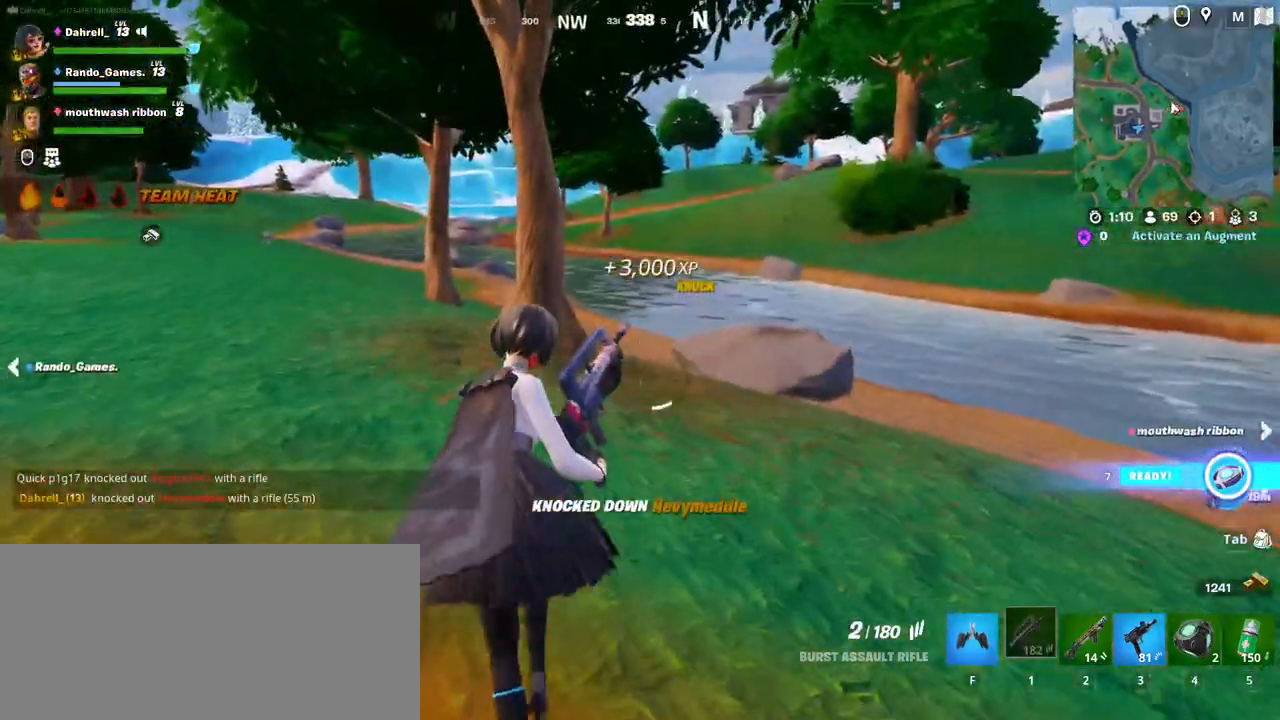
{"keys": ["w"], "mouse": [], "events": [[217, "a", "up"]]}
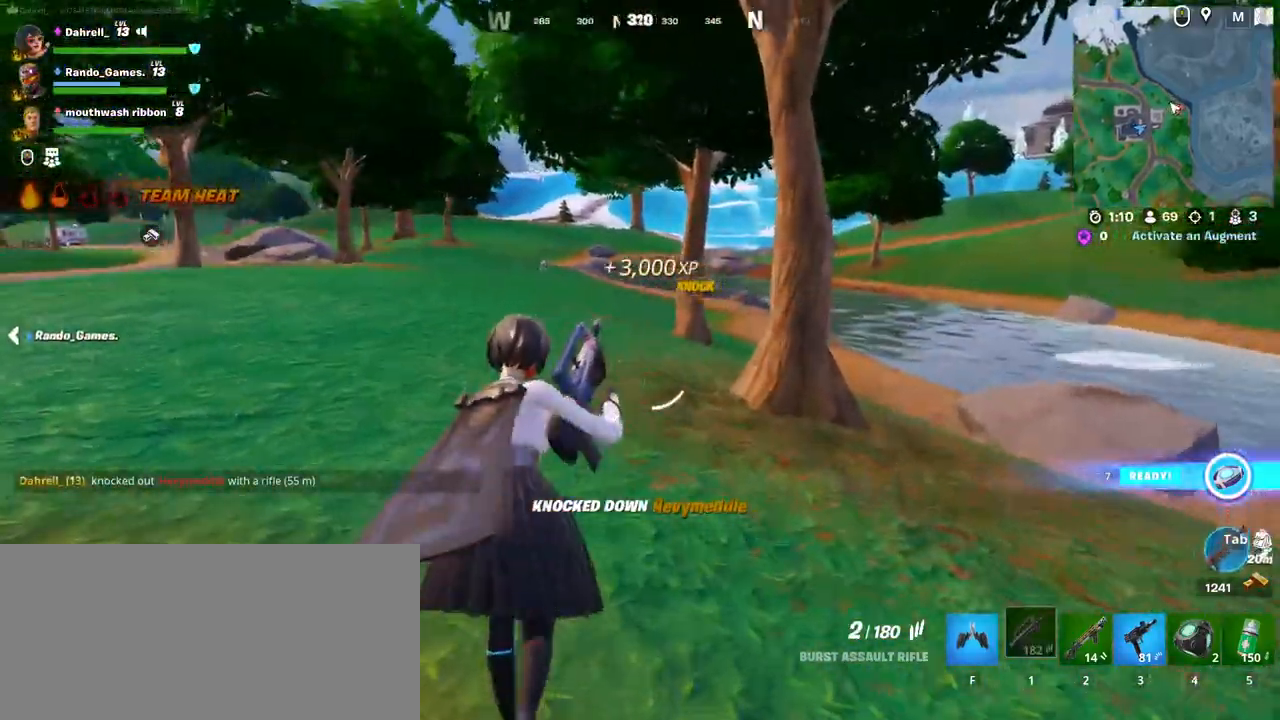
{"keys": ["w"], "mouse": [], "events": []}
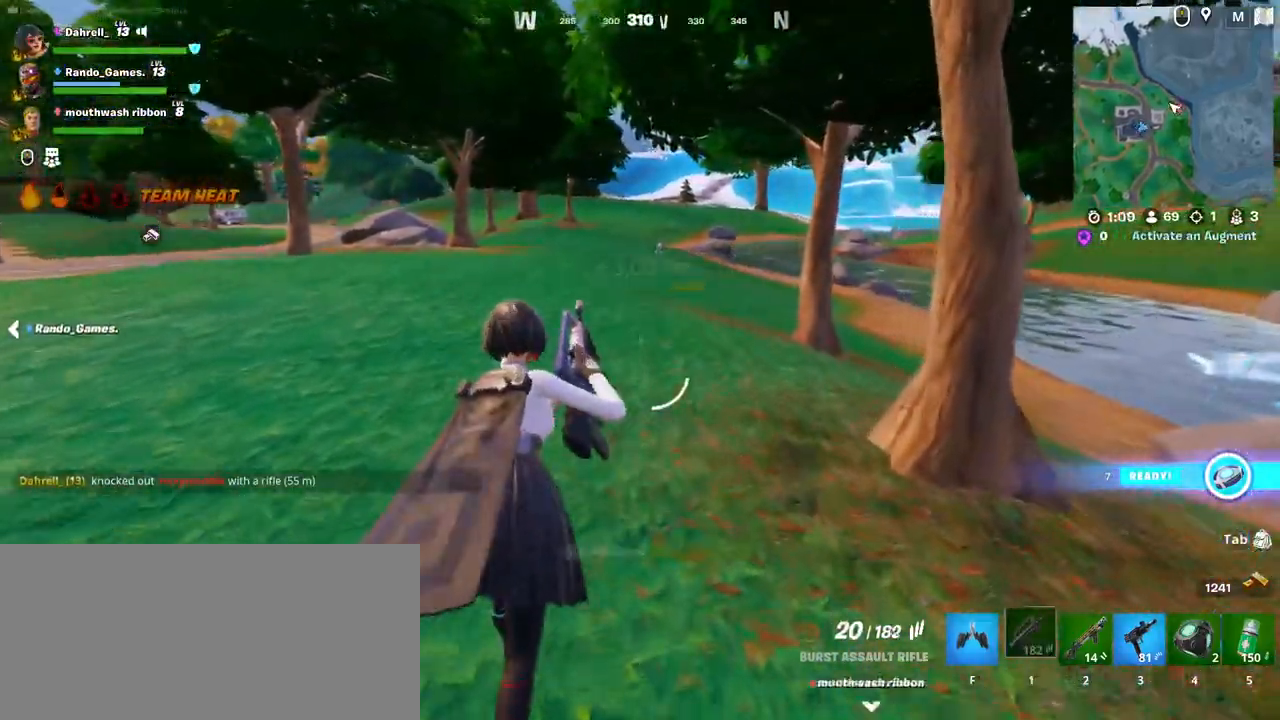
{"keys": ["shift", "w"], "mouse": [], "events": [[434, "shift", "down"]]}